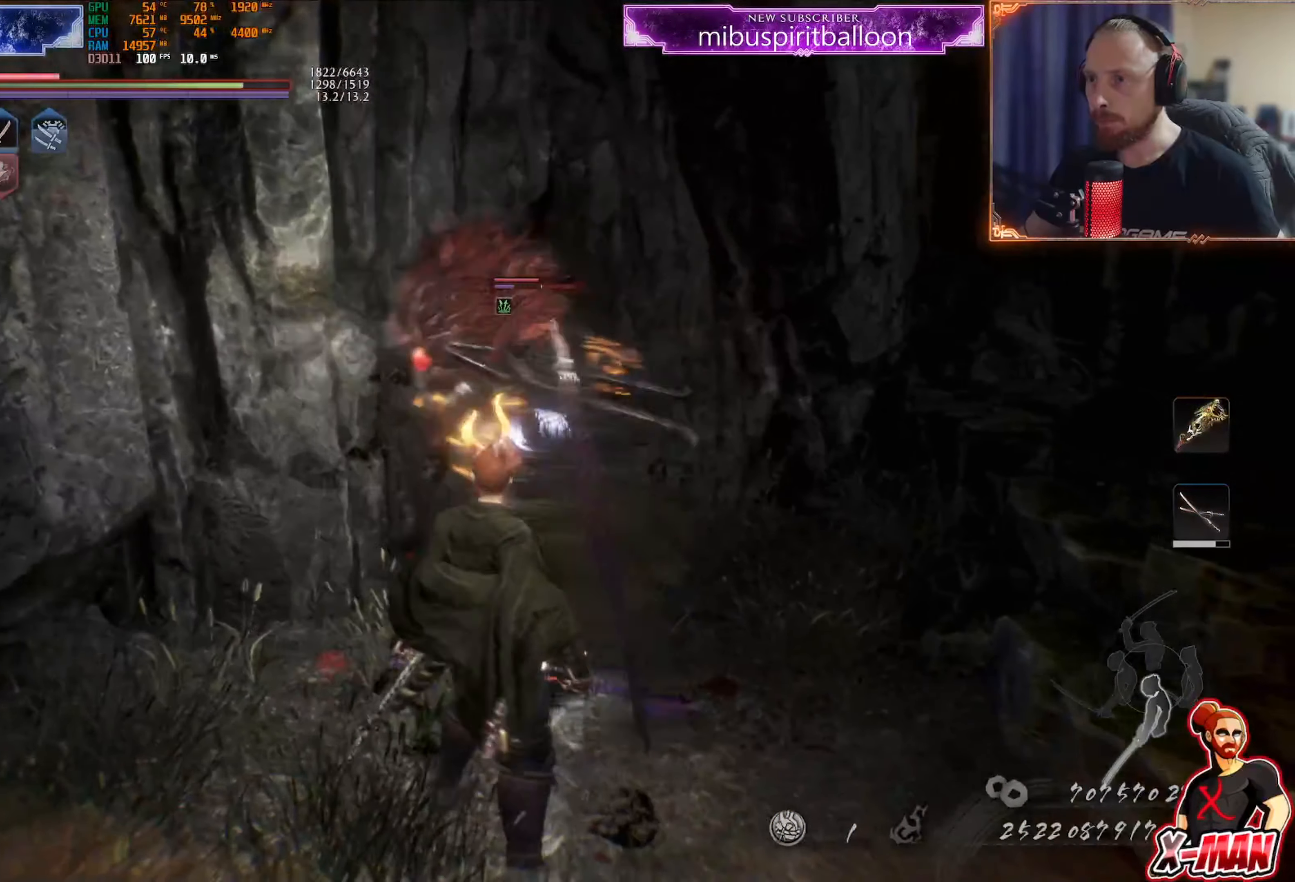
Gameplay with a controller (PlayStation layout); each line is a JSON object with the inputs held at the frame after it. "events" lists button and stick changes between this image and that frame as [ms after this image, input, new state], when the widget could be followed in between. Not read: L3.
{"buttons": [], "left_stick": "down-left", "right_stick": "center"}
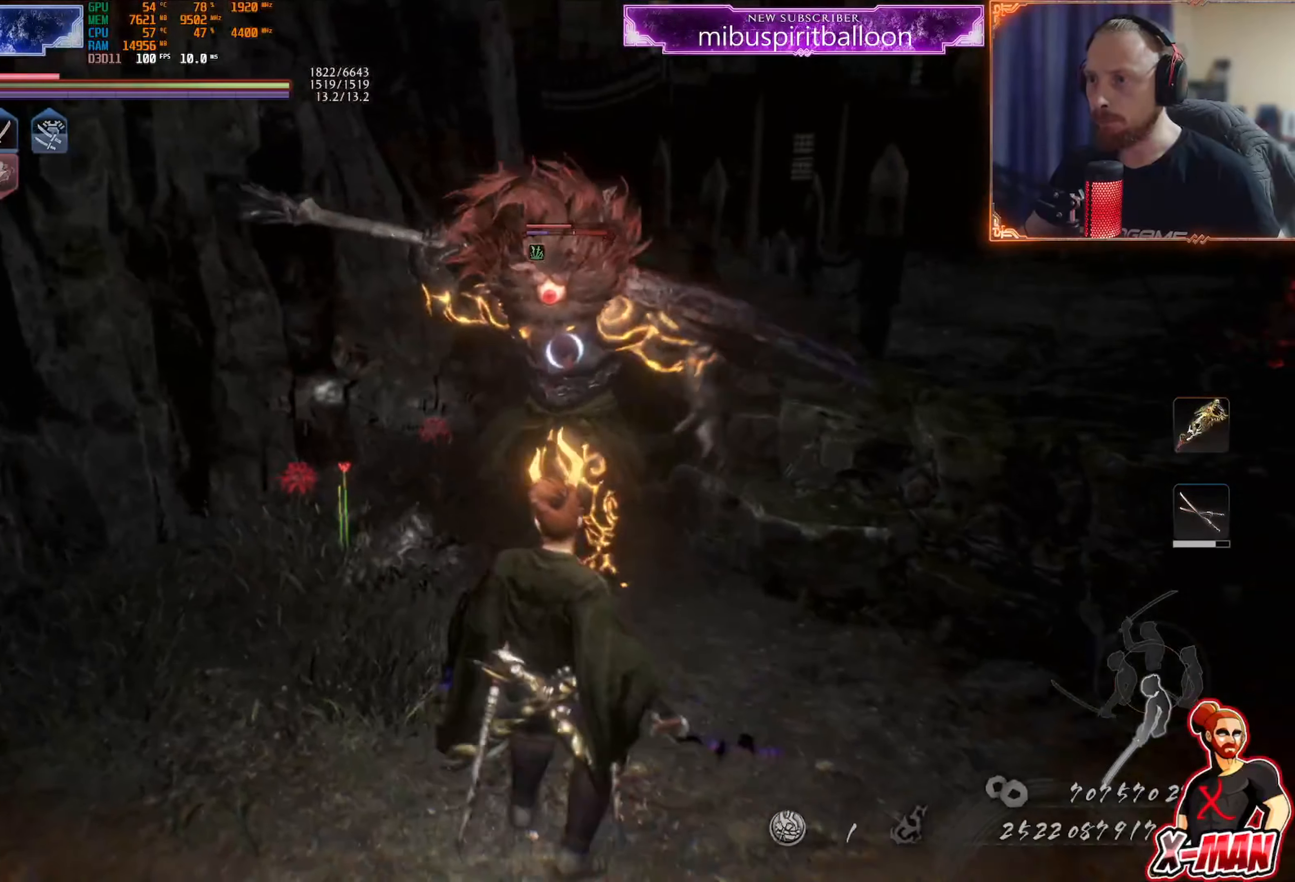
{"buttons": [], "left_stick": "center", "right_stick": "center", "events": [[34, "left_stick", "center"], [84, "left_stick", "up-right"], [201, "left_stick", "down"], [384, "left_stick", "up-right"], [467, "left_stick", "center"]]}
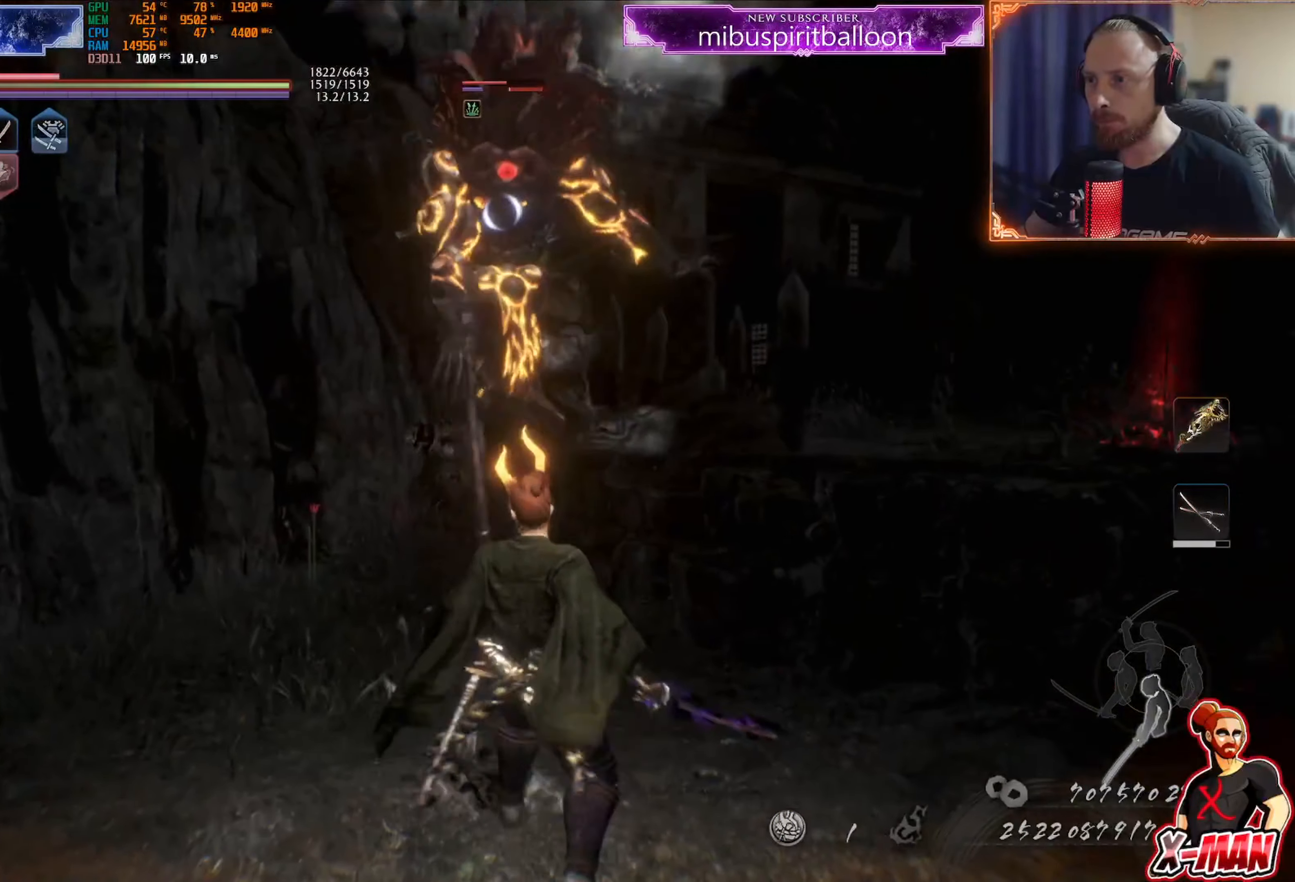
{"buttons": ["L1"], "left_stick": "up-left", "right_stick": "center", "events": [[83, "left_stick", "up"], [100, "L1", "down"], [183, "left_stick", "up-left"], [334, "CROSS", "down"], [467, "CROSS", "up"]]}
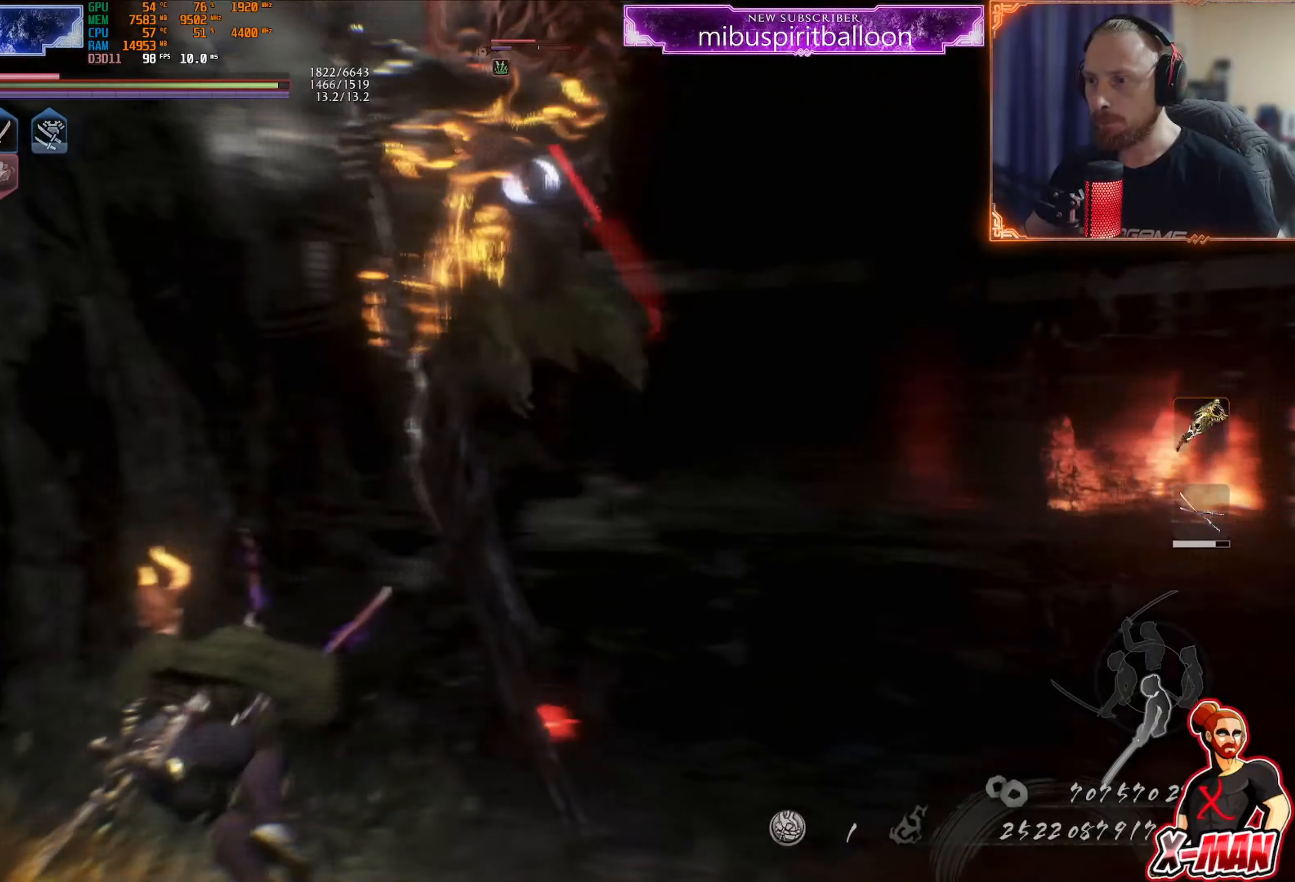
{"buttons": ["L1"], "left_stick": "left", "right_stick": "center", "events": [[100, "left_stick", "left"], [333, "CROSS", "down"], [467, "CROSS", "up"]]}
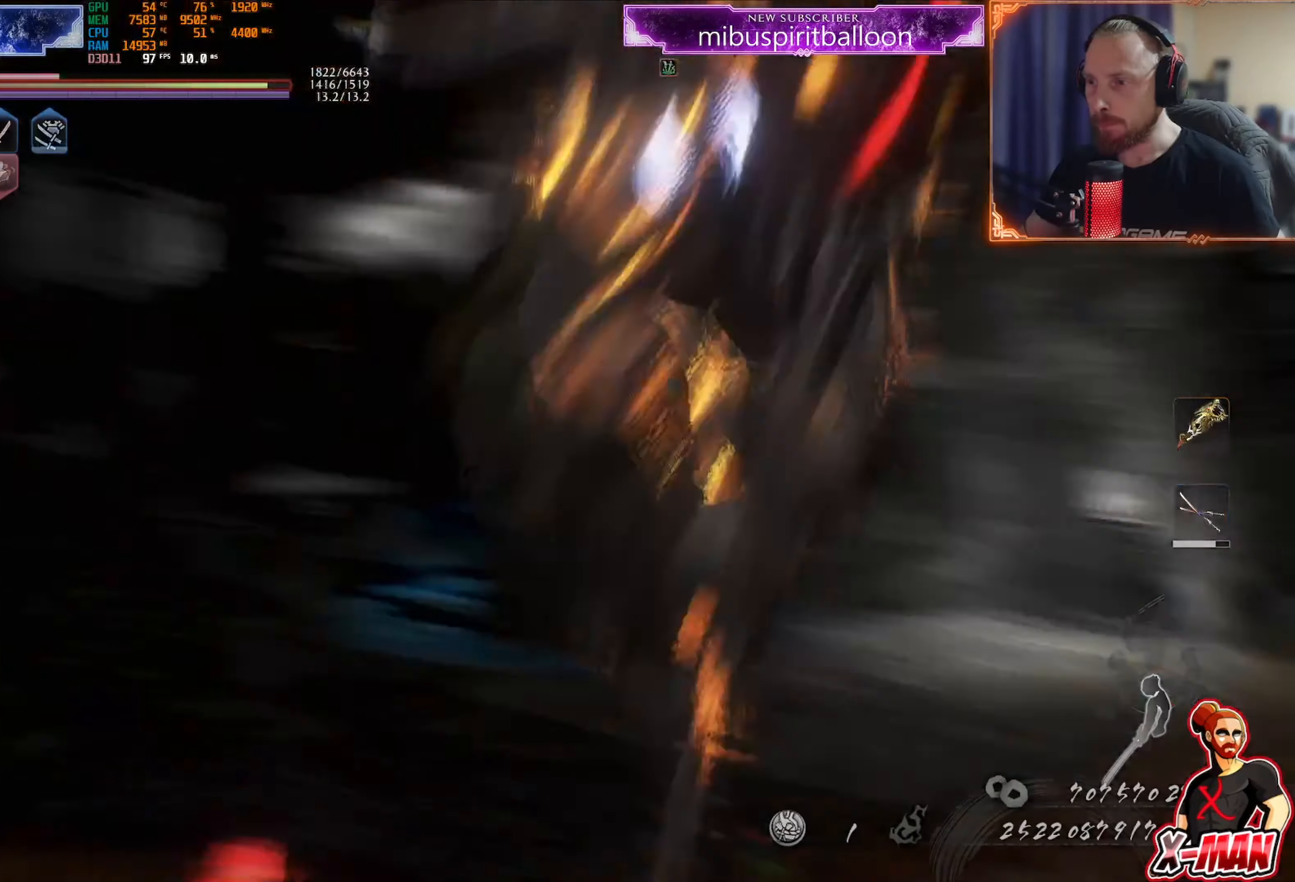
{"buttons": ["L1"], "left_stick": "left", "right_stick": "center"}
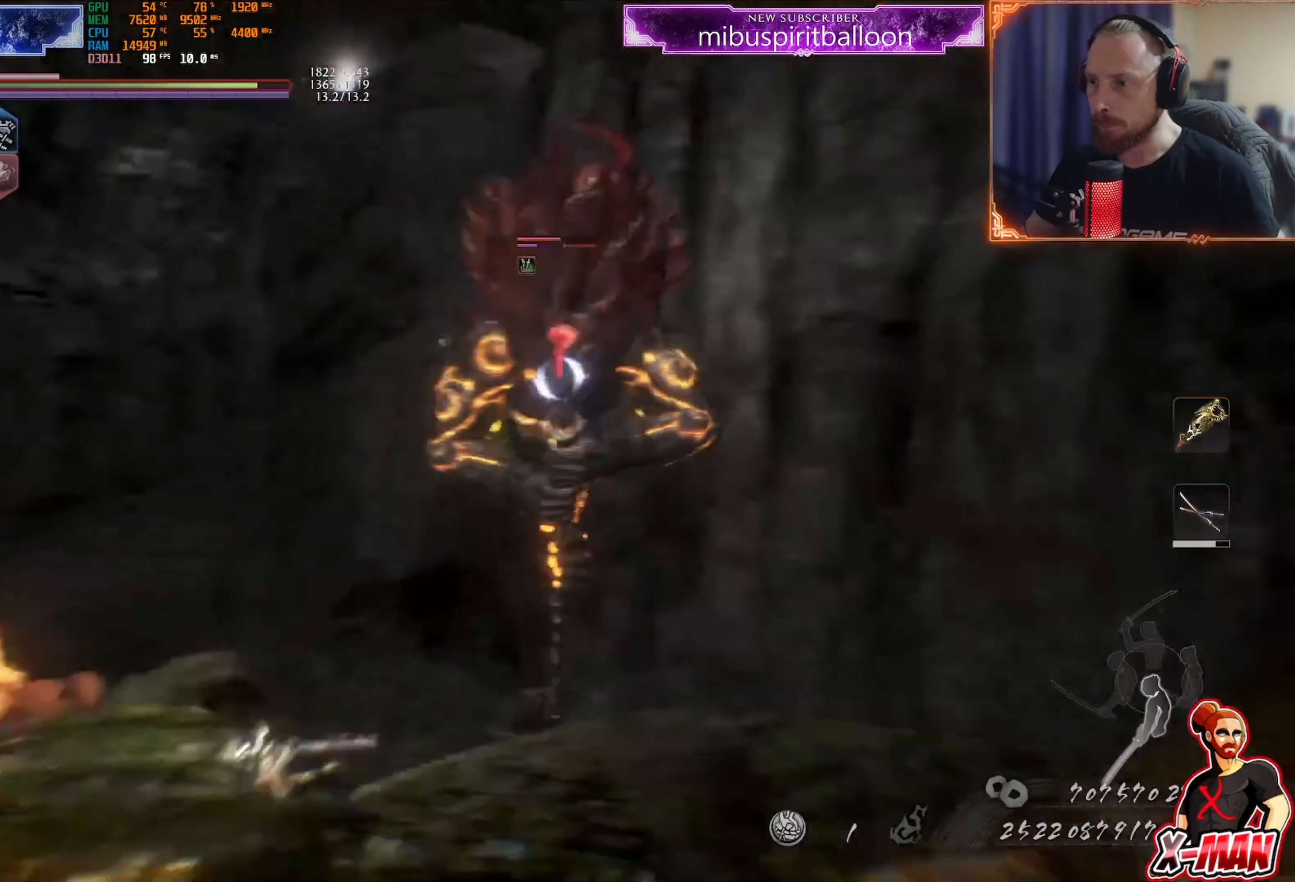
{"buttons": [], "left_stick": "left", "right_stick": "center", "events": [[50, "L1", "up"], [150, "L1", "down"], [216, "CROSS", "down"], [350, "CROSS", "up"], [417, "L1", "up"]]}
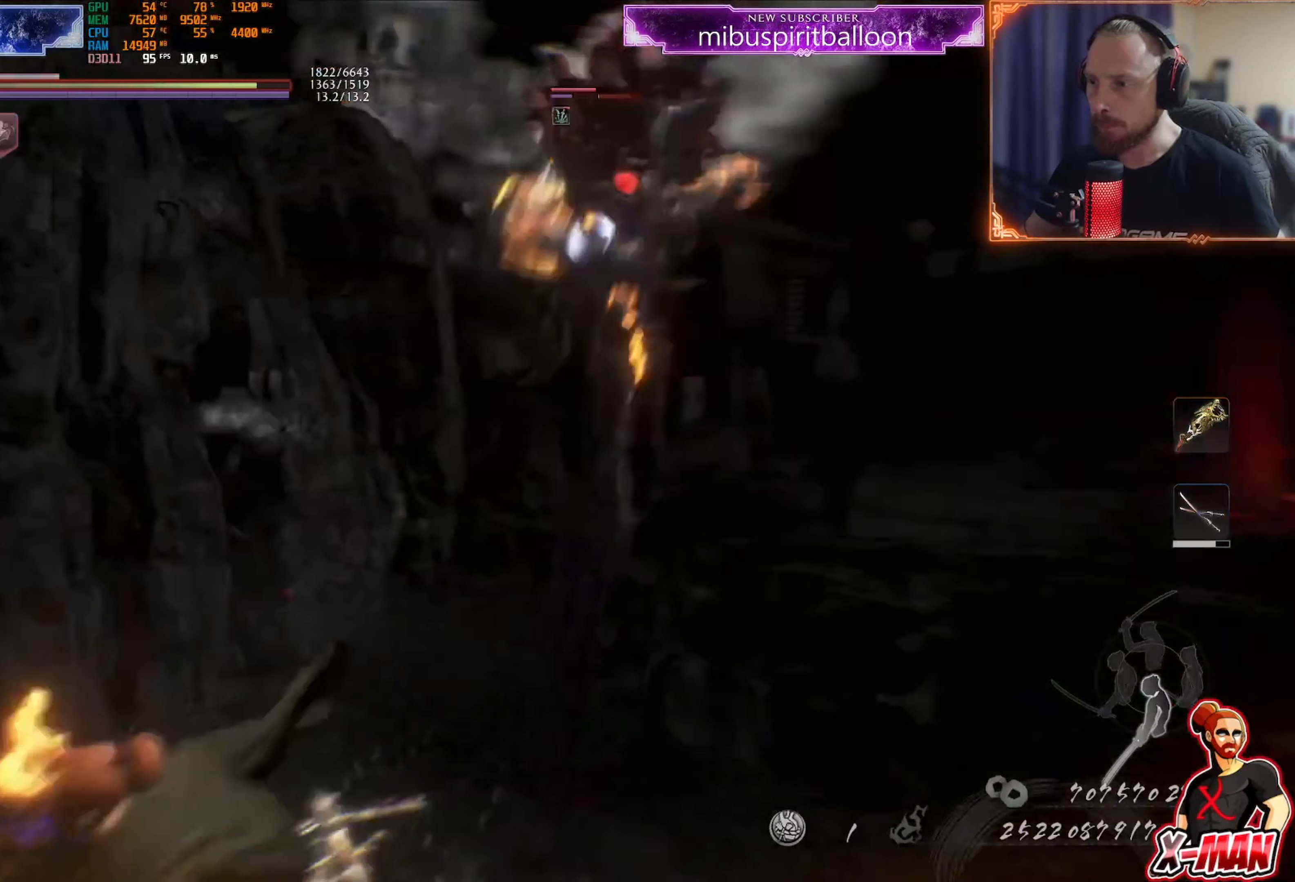
{"buttons": ["L1"], "left_stick": "up-left", "right_stick": "center", "events": [[17, "left_stick", "up-left"], [50, "L1", "down"], [167, "CROSS", "down"], [284, "CROSS", "up"]]}
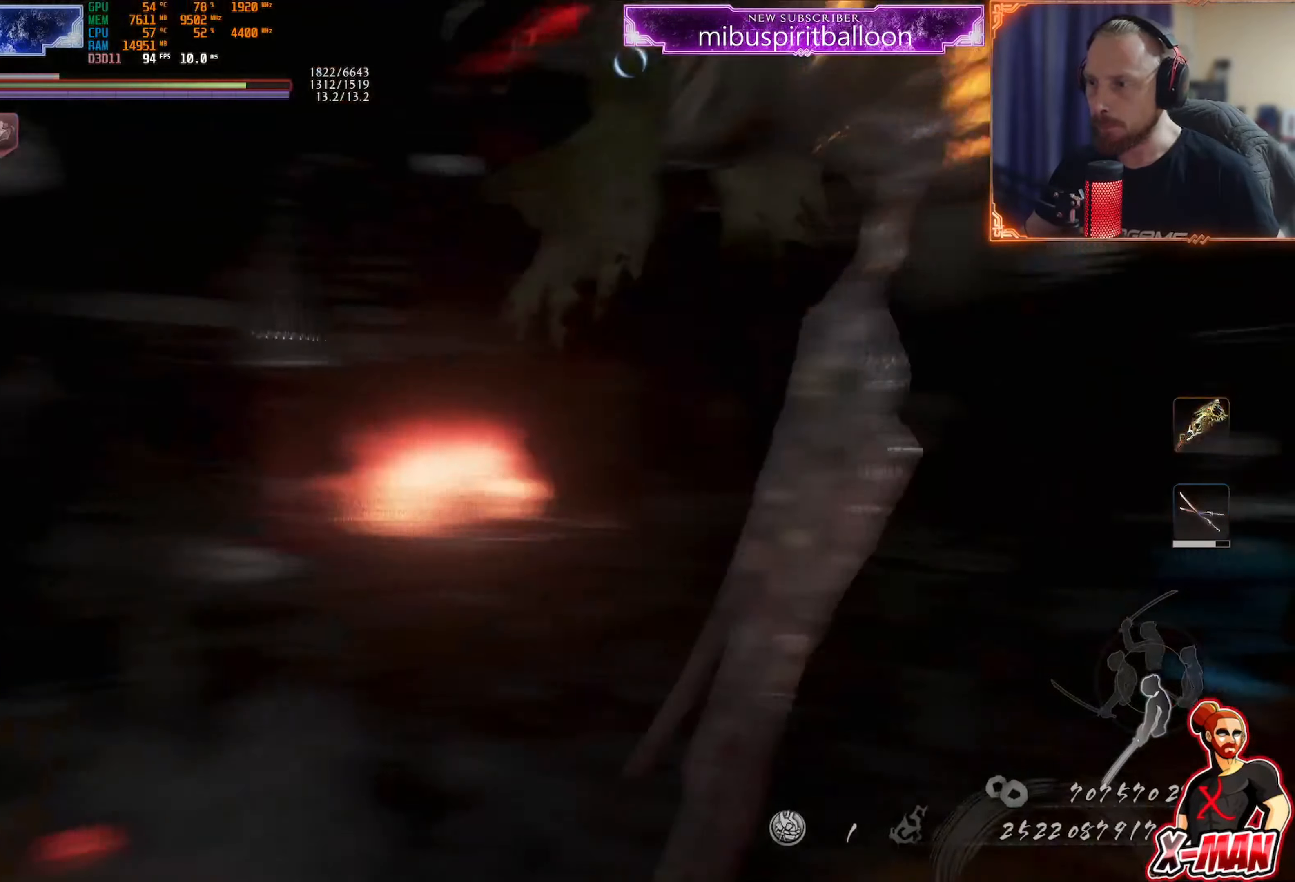
{"buttons": [], "left_stick": "left", "right_stick": "center", "events": [[116, "CROSS", "down"], [283, "CROSS", "up"], [333, "left_stick", "left"], [400, "L1", "up"]]}
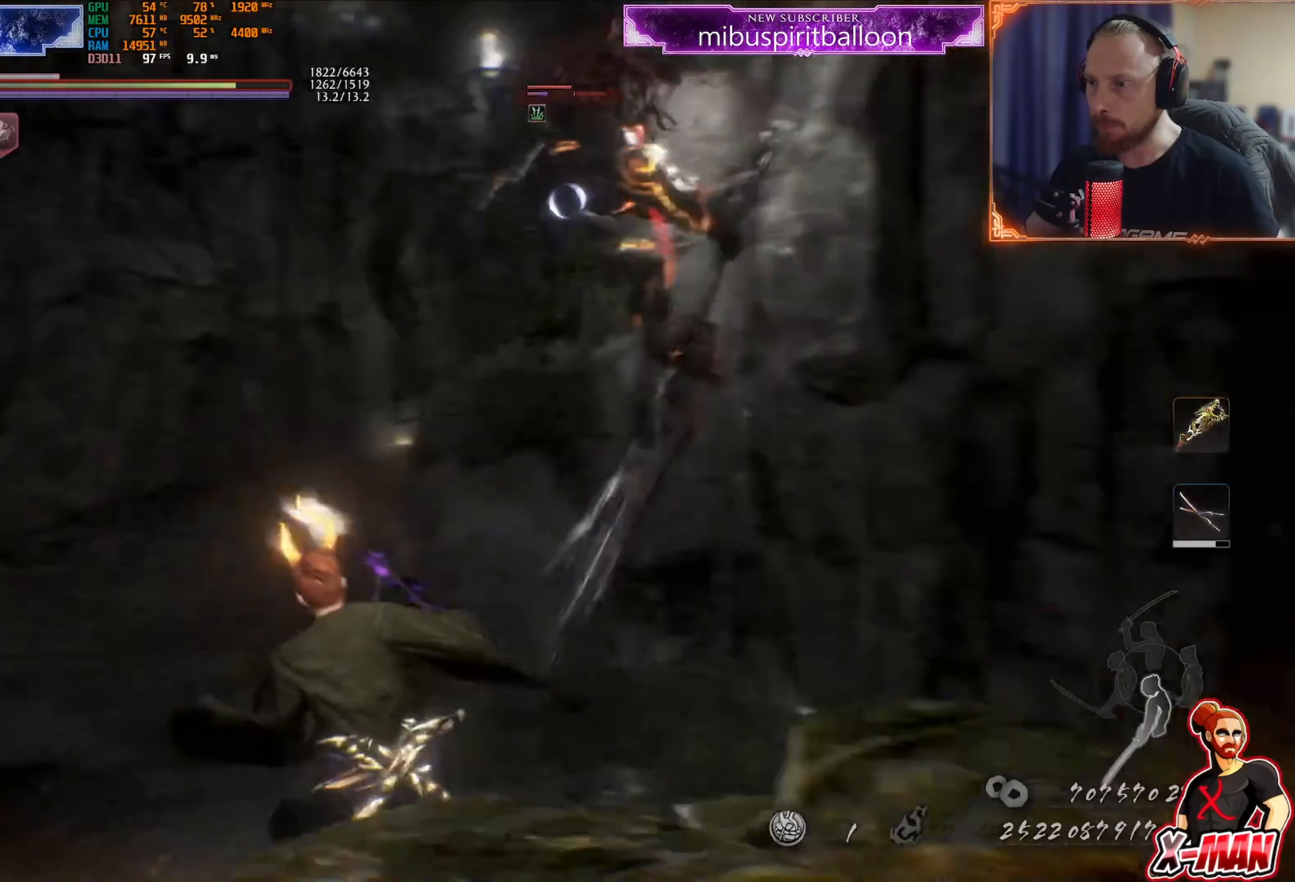
{"buttons": ["L1"], "left_stick": "left", "right_stick": "center", "events": [[184, "L1", "down"], [334, "CROSS", "down"], [467, "CROSS", "up"]]}
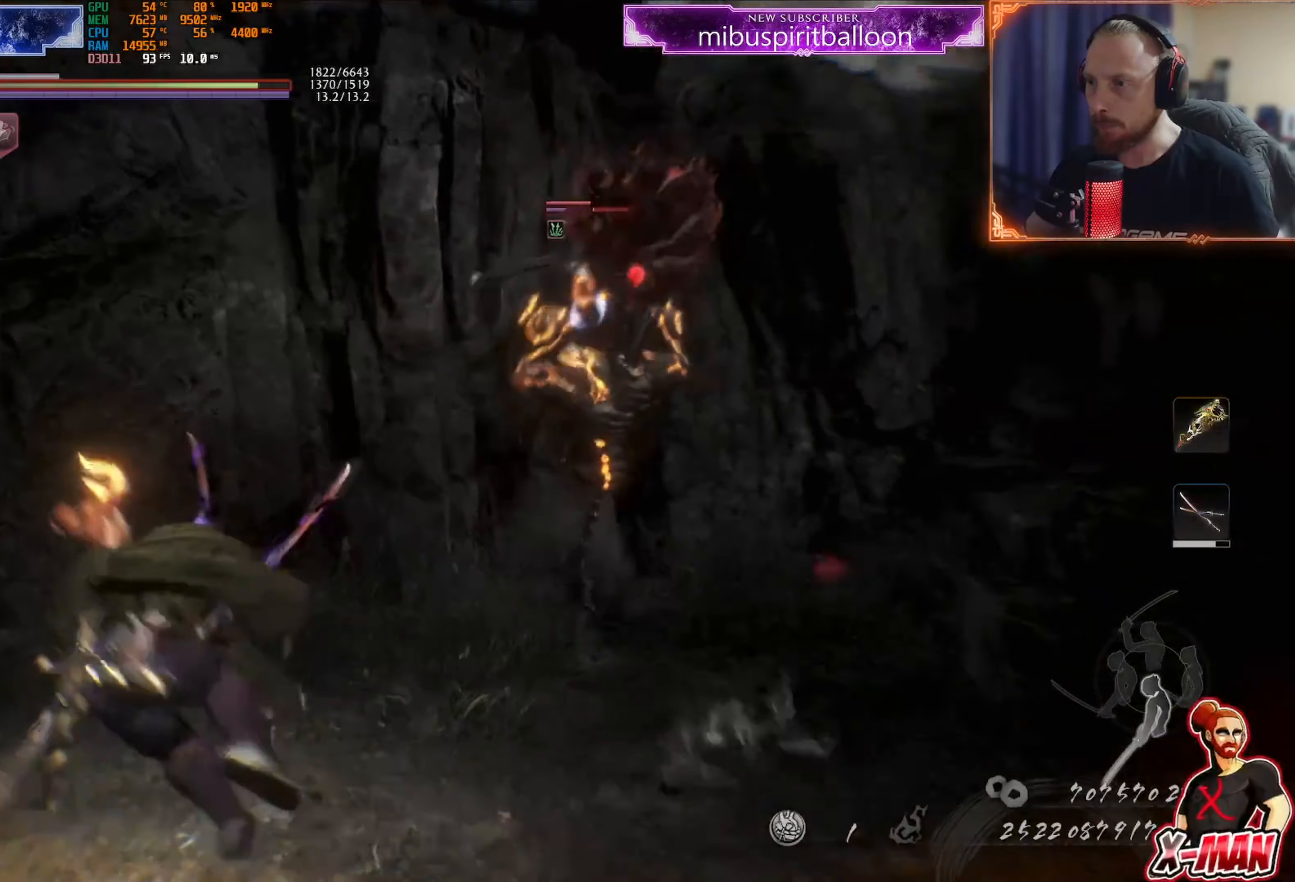
{"buttons": ["L1"], "left_stick": "up", "right_stick": "center", "events": [[16, "L1", "up"], [200, "left_stick", "up"], [250, "L1", "down"]]}
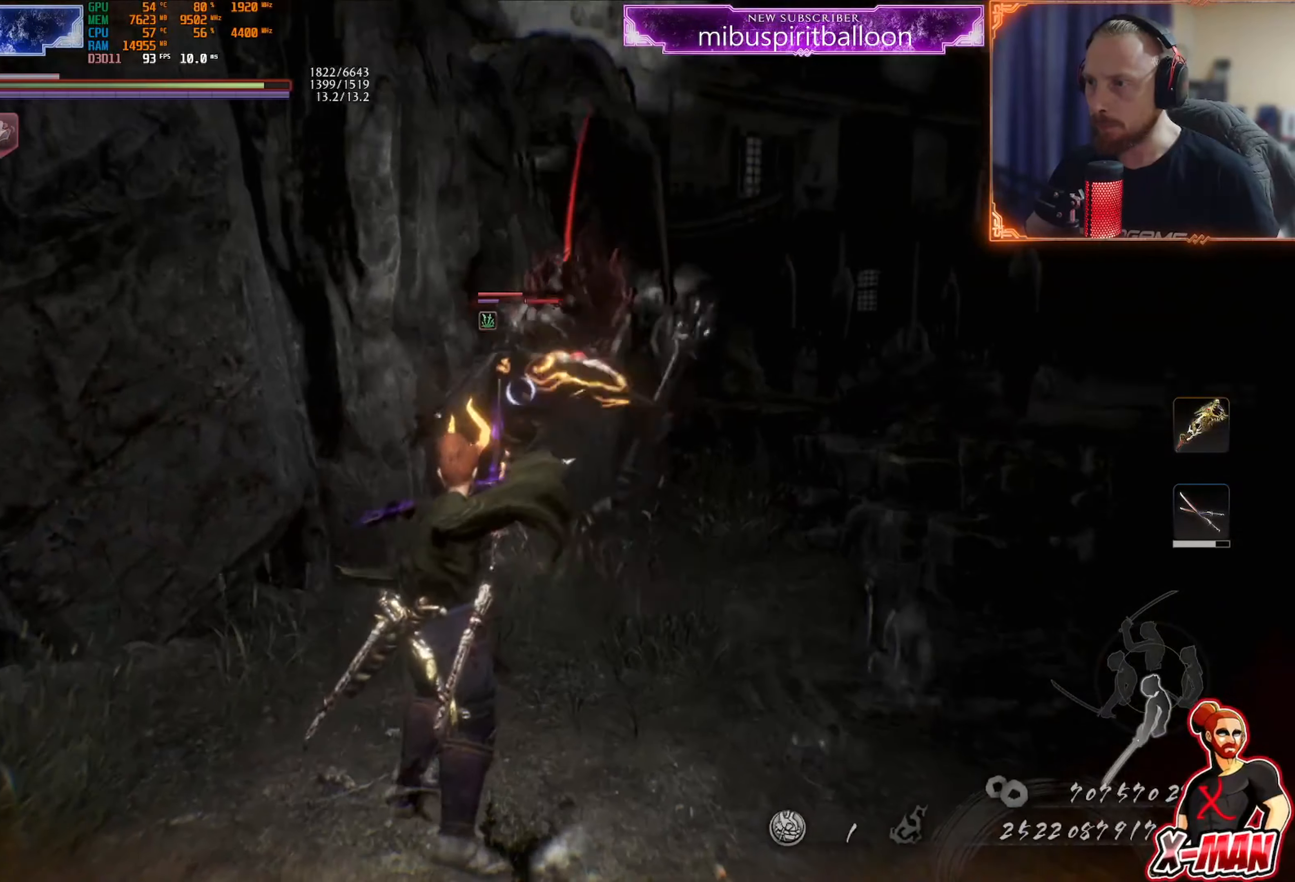
{"buttons": [], "left_stick": "center", "right_stick": "center", "events": [[134, "left_stick", "center"], [150, "L1", "up"], [184, "left_stick", "right"], [317, "left_stick", "up-right"], [417, "left_stick", "center"]]}
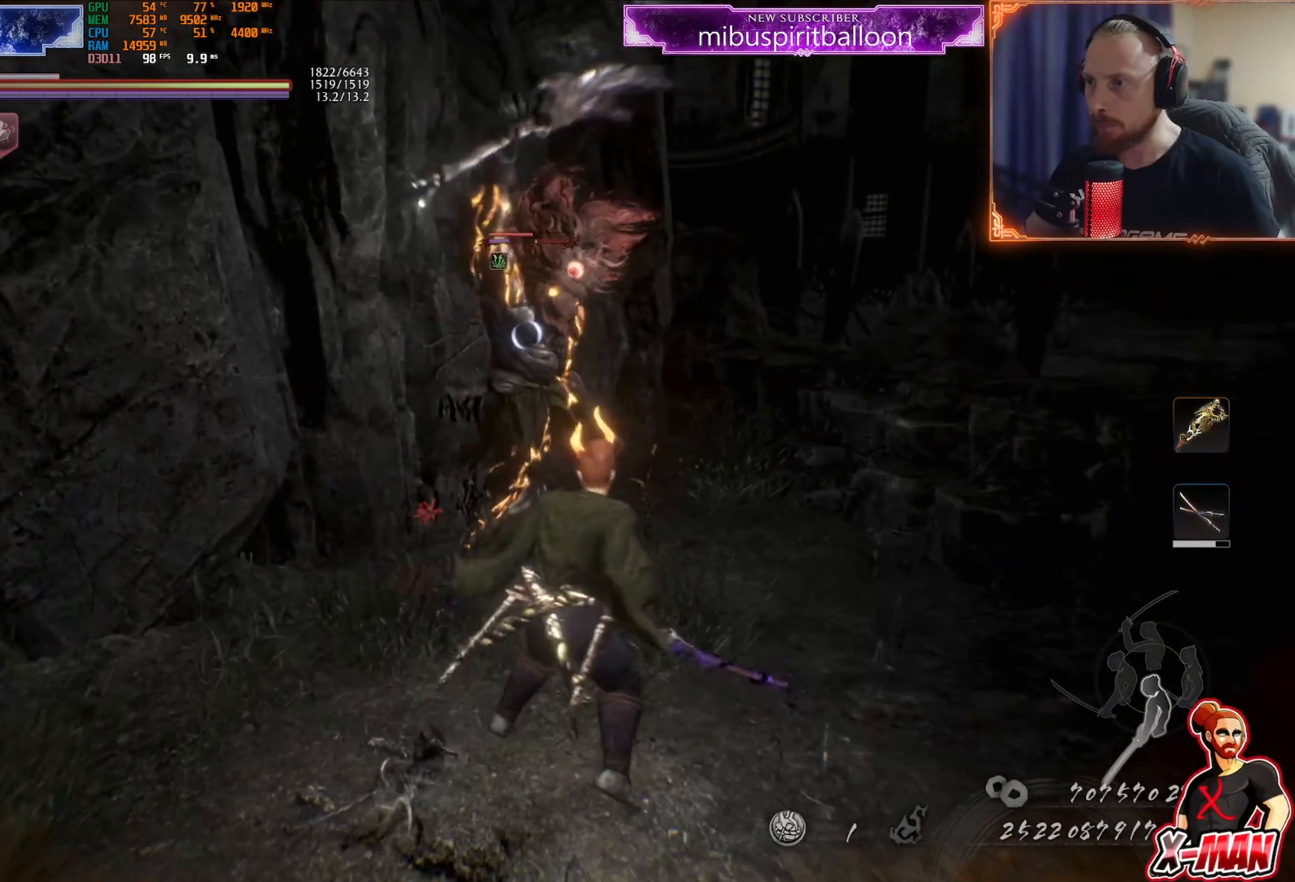
{"buttons": [], "left_stick": "down-right", "right_stick": "center", "events": [[100, "left_stick", "up"], [200, "left_stick", "down"], [433, "left_stick", "down-right"]]}
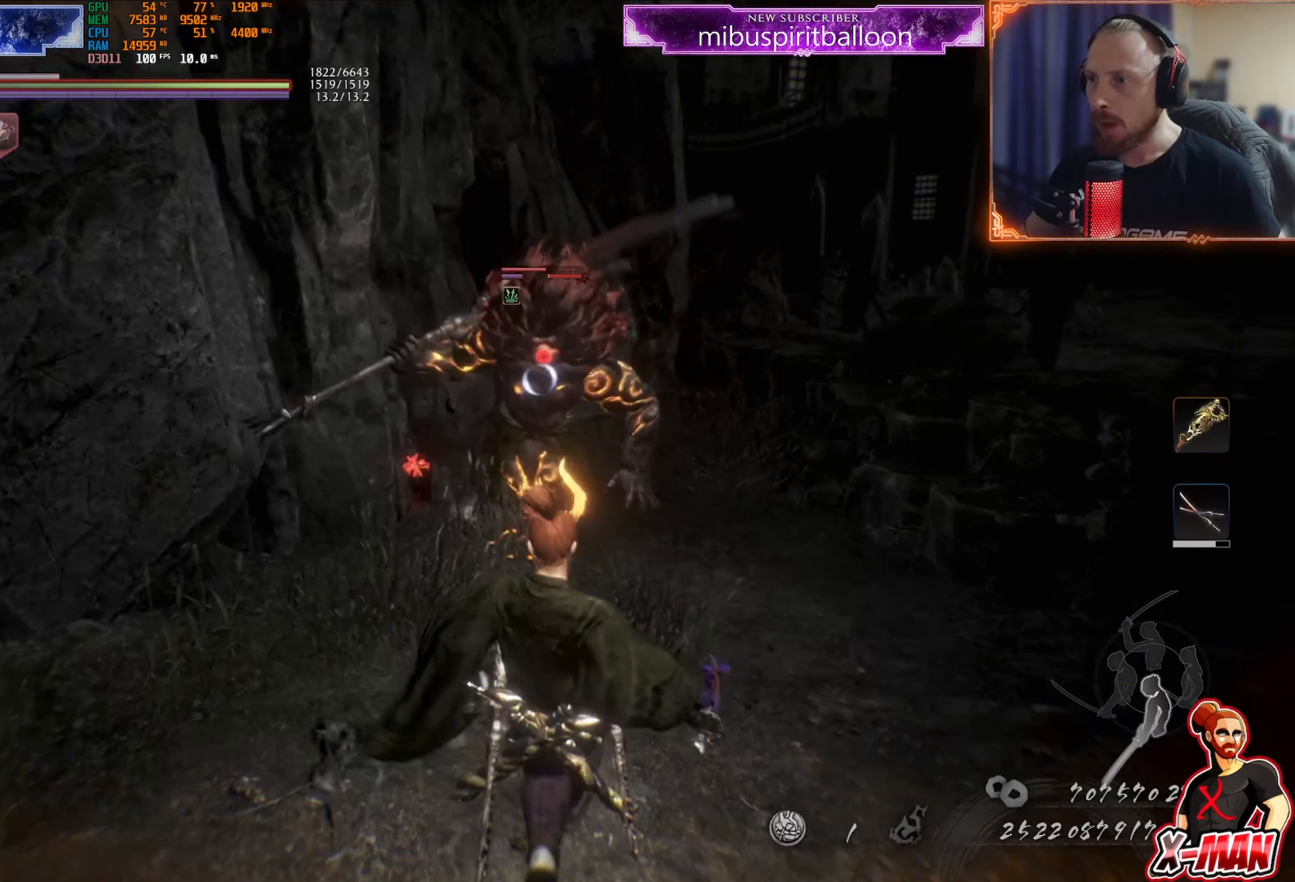
{"buttons": [], "left_stick": "down-left", "right_stick": "center", "events": [[83, "left_stick", "center"], [217, "left_stick", "down-right"], [351, "left_stick", "up"], [501, "left_stick", "down-left"]]}
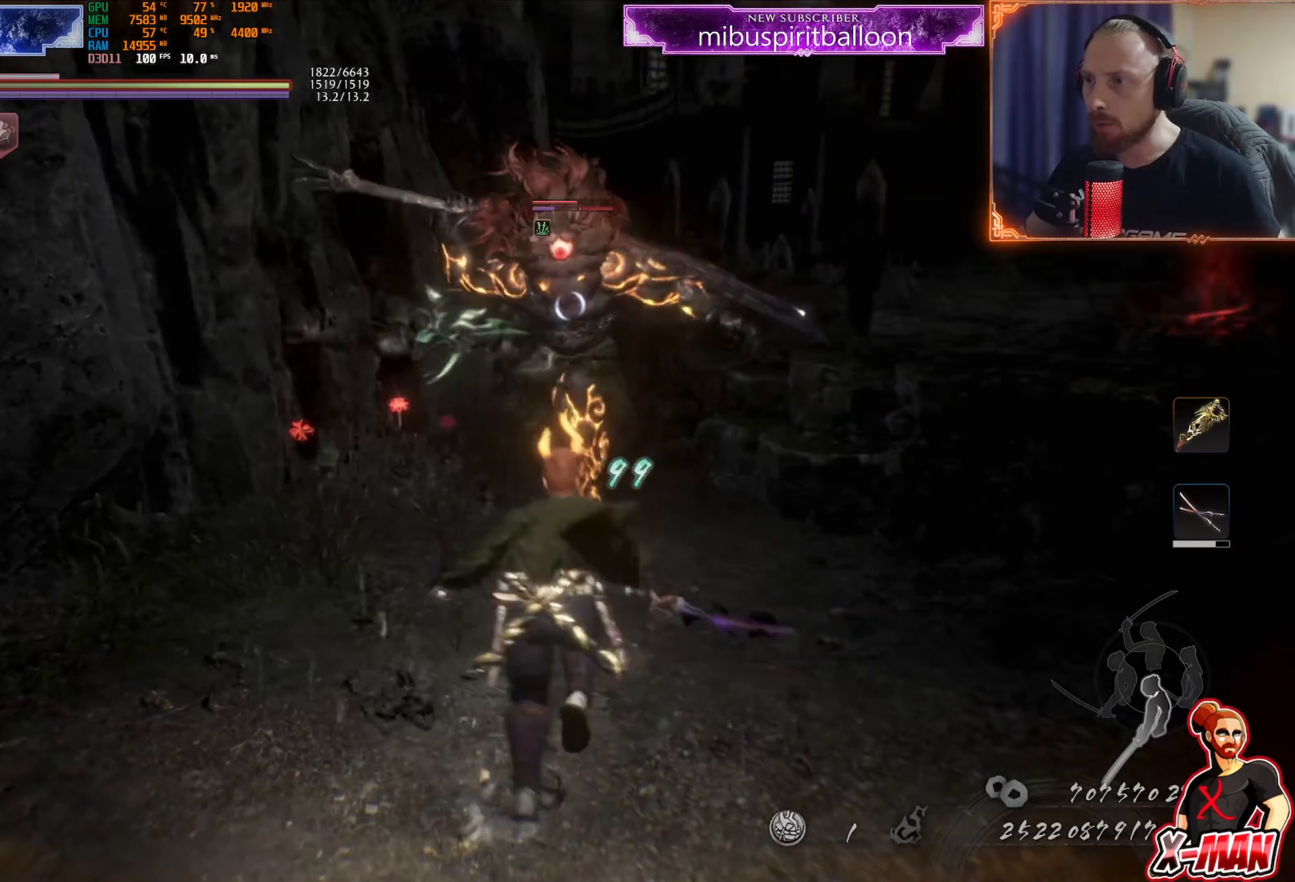
{"buttons": [], "left_stick": "up-right", "right_stick": "center", "events": [[17, "left_stick", "down"], [167, "left_stick", "right"], [233, "left_stick", "up"], [384, "left_stick", "down"], [500, "left_stick", "up-right"]]}
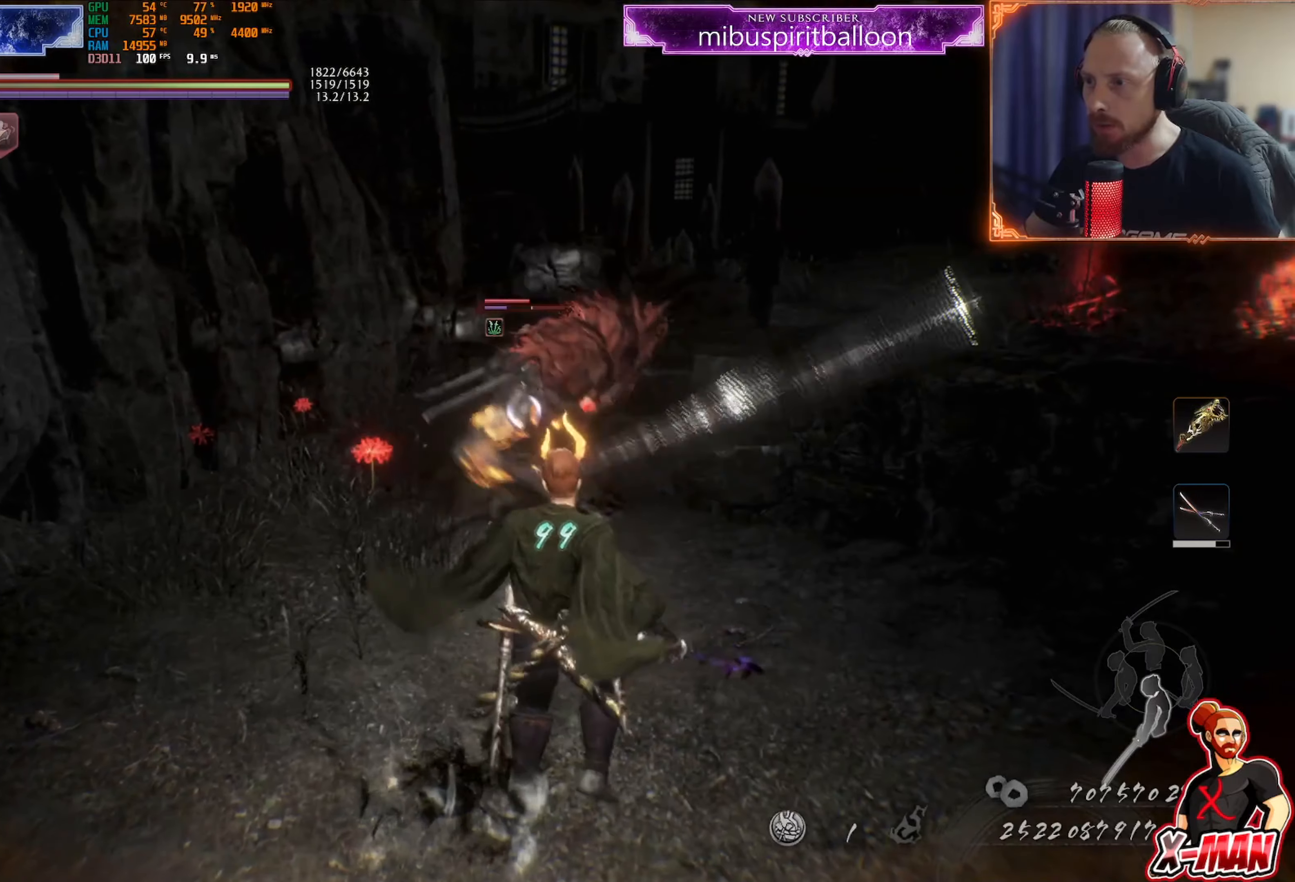
{"buttons": [], "left_stick": "down-left", "right_stick": "center", "events": [[150, "left_stick", "center"], [301, "left_stick", "up"], [451, "left_stick", "center"], [501, "left_stick", "down-left"]]}
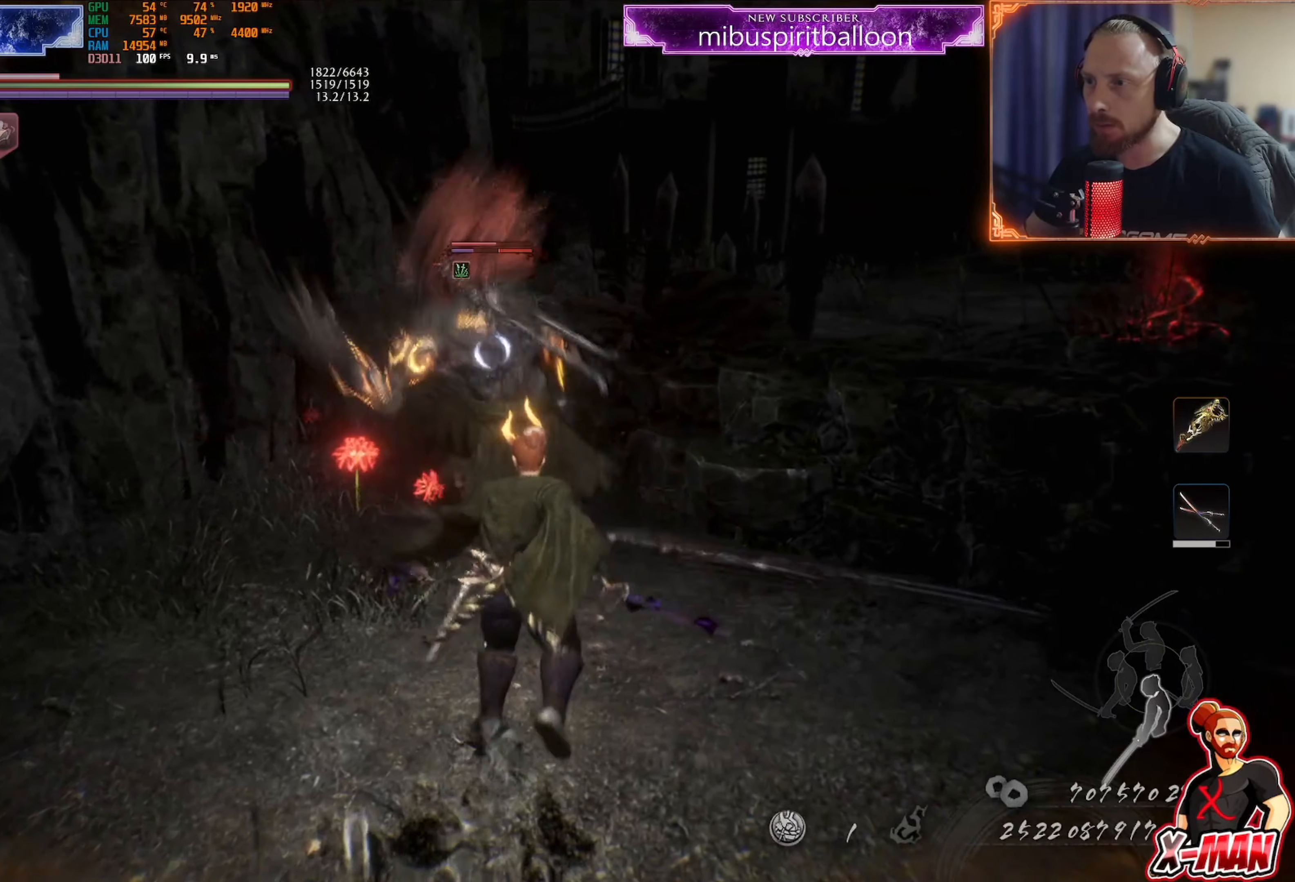
{"buttons": [], "left_stick": "up-right", "right_stick": "center", "events": [[33, "L1", "down"], [50, "left_stick", "left"], [167, "CROSS", "down"], [267, "CROSS", "up"], [267, "left_stick", "up-right"], [283, "L1", "up"], [317, "R1", "down"], [367, "SQUARE", "down"], [450, "SQUARE", "up"], [467, "R1", "up"]]}
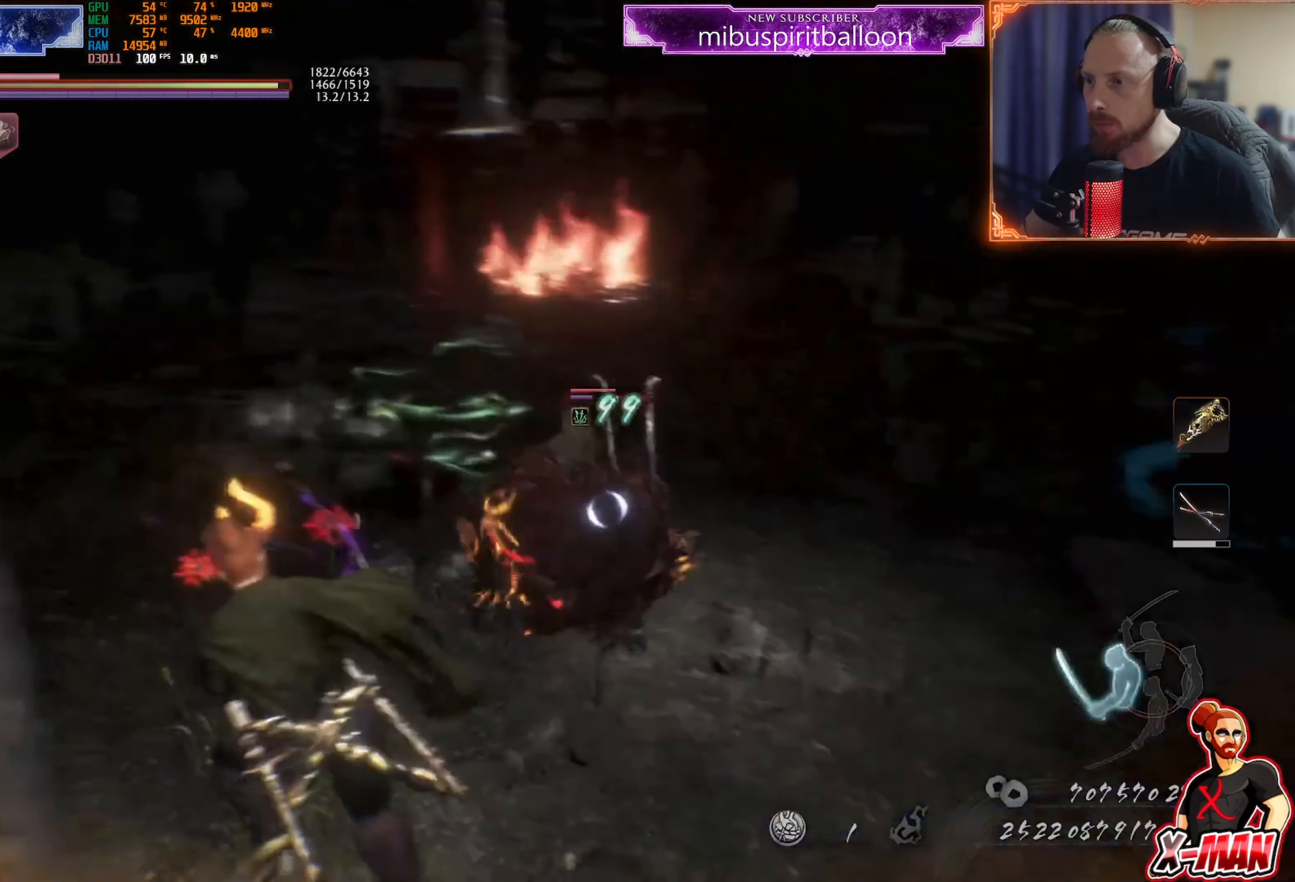
{"buttons": ["L1"], "left_stick": "up-right", "right_stick": "center", "events": [[84, "SQUARE", "down"], [201, "SQUARE", "up"], [417, "L1", "down"]]}
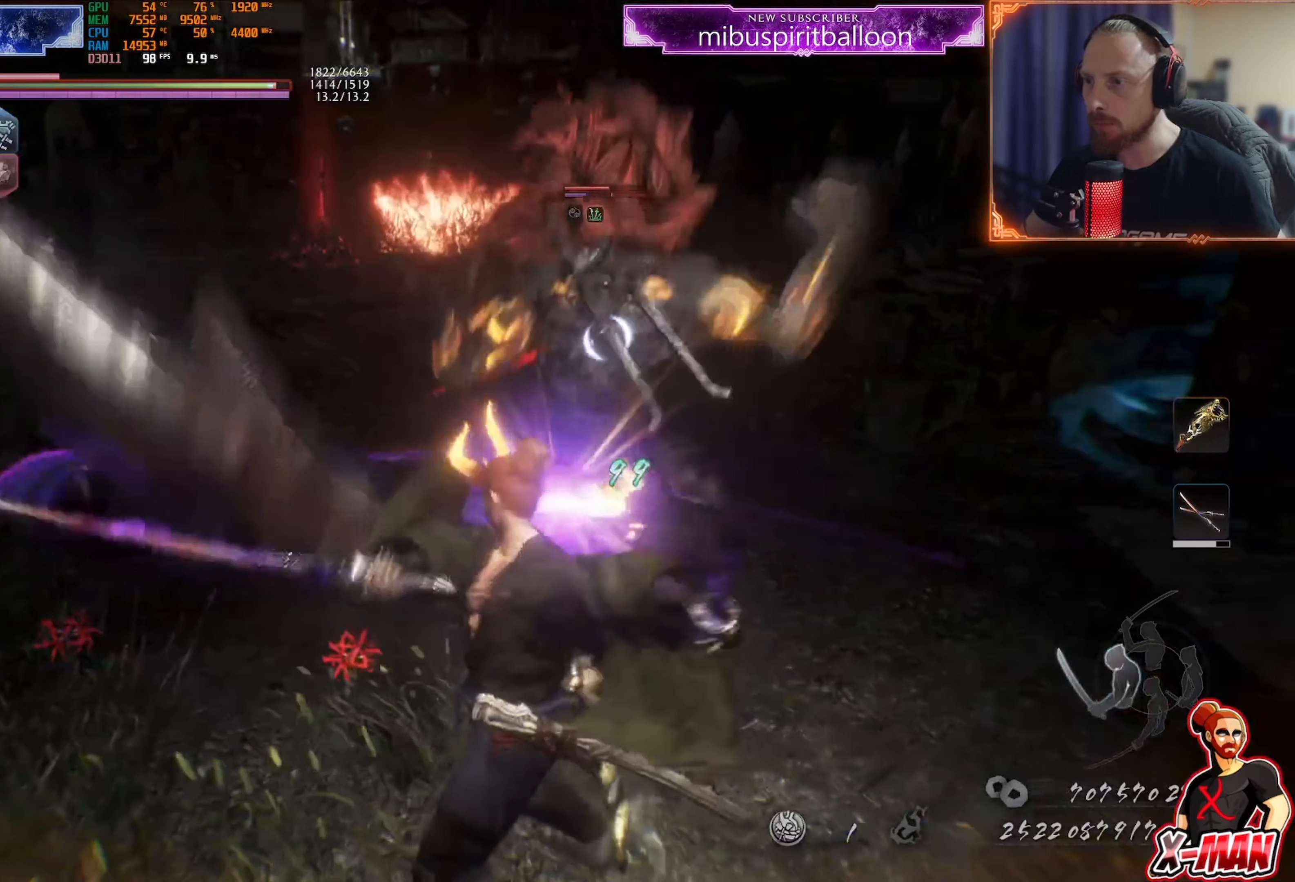
{"buttons": ["R1"], "left_stick": "up", "right_stick": "center", "events": [[67, "CROSS", "down"], [233, "CROSS", "up"], [317, "R1", "down"], [350, "SQUARE", "down"], [367, "left_stick", "up"], [384, "L1", "up"], [450, "SQUARE", "up"]]}
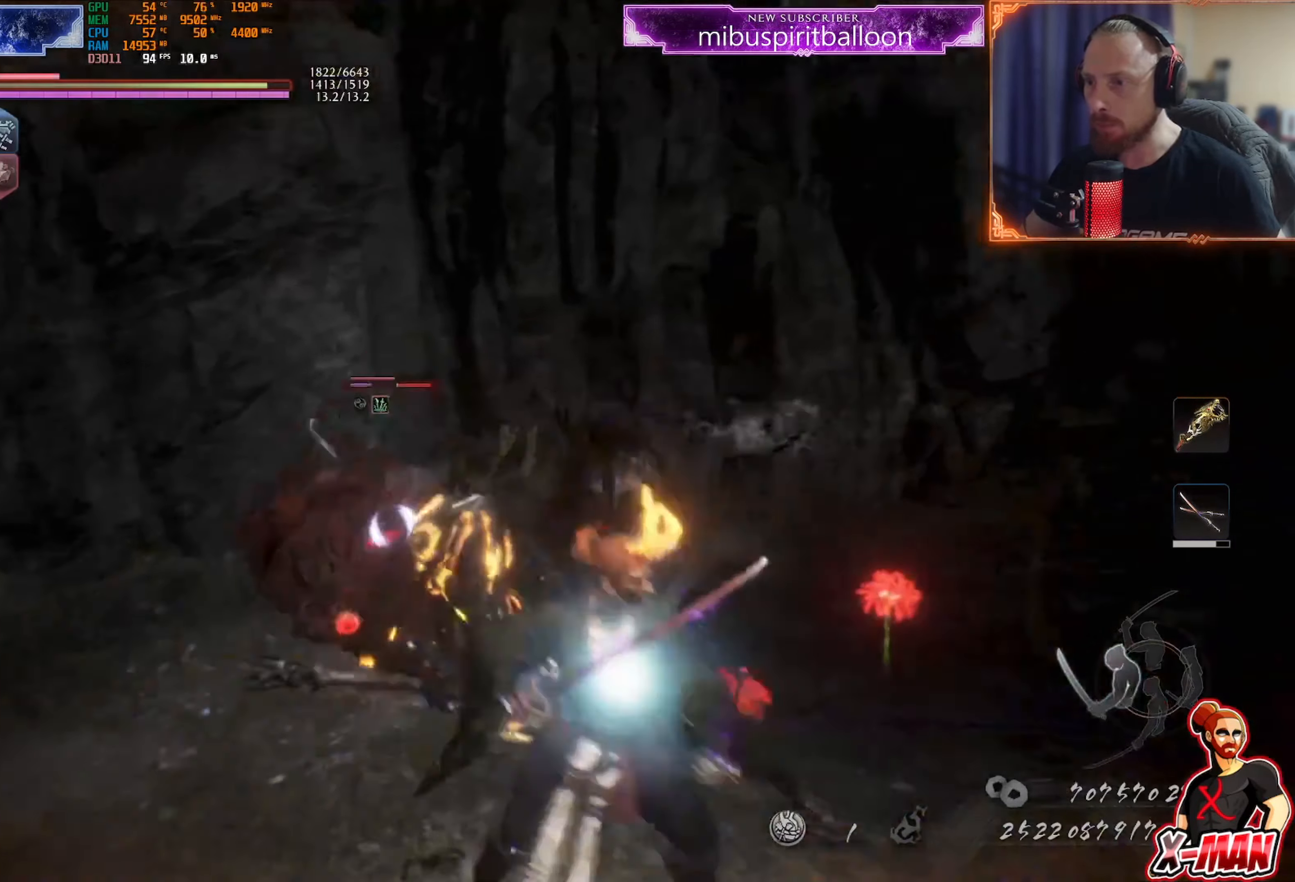
{"buttons": [], "left_stick": "up-right", "right_stick": "center", "events": [[16, "R1", "up"], [183, "SQUARE", "down"], [250, "left_stick", "center"], [283, "SQUARE", "up"], [433, "TRIANGLE", "down"], [450, "left_stick", "up-right"], [500, "TRIANGLE", "up"]]}
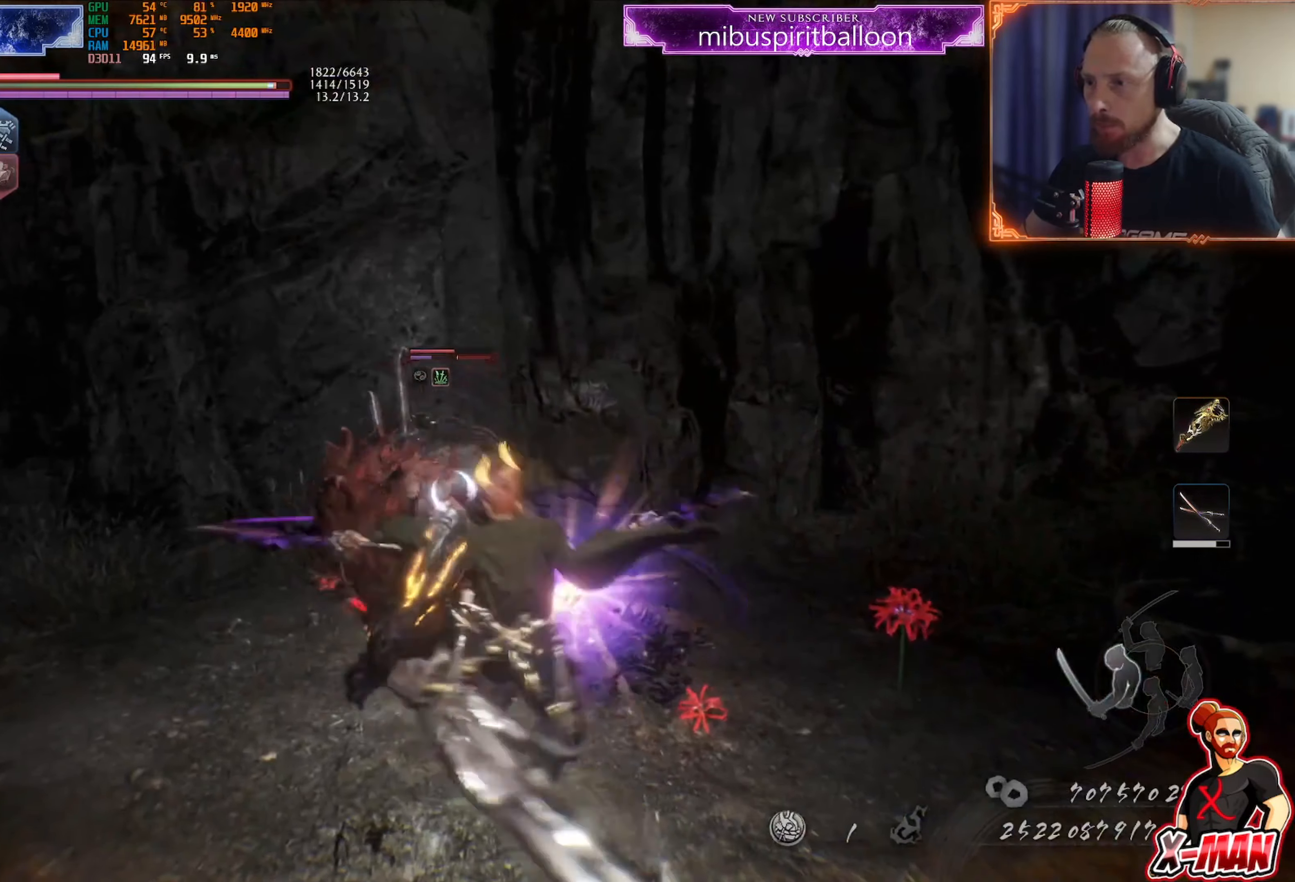
{"buttons": [], "left_stick": "up-right", "right_stick": "center", "events": []}
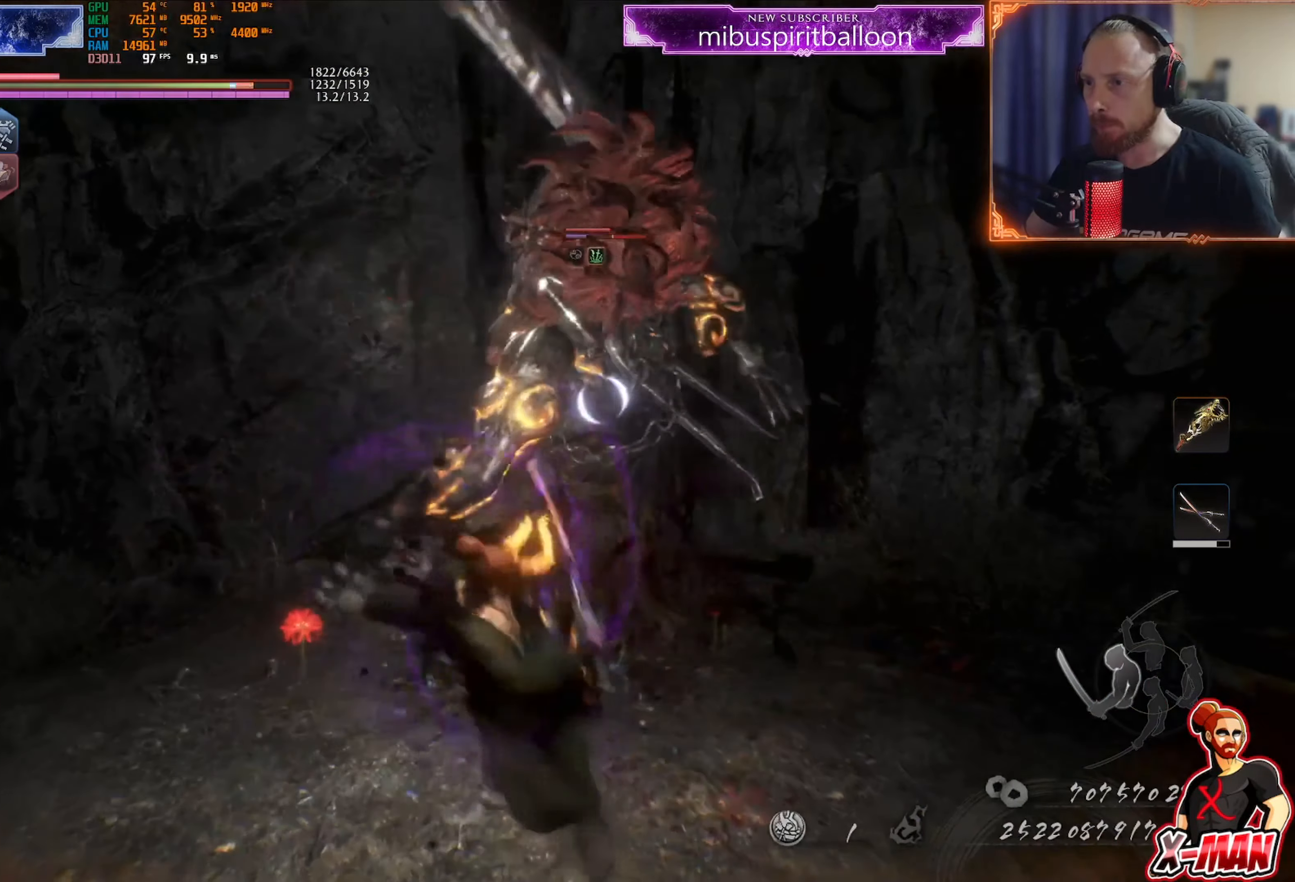
{"buttons": ["TRIANGLE"], "left_stick": "up-right", "right_stick": "center", "events": [[50, "TRIANGLE", "down"], [133, "TRIANGLE", "up"], [217, "TRIANGLE", "down"], [283, "TRIANGLE", "up"], [367, "TRIANGLE", "down"], [433, "TRIANGLE", "up"], [500, "TRIANGLE", "down"]]}
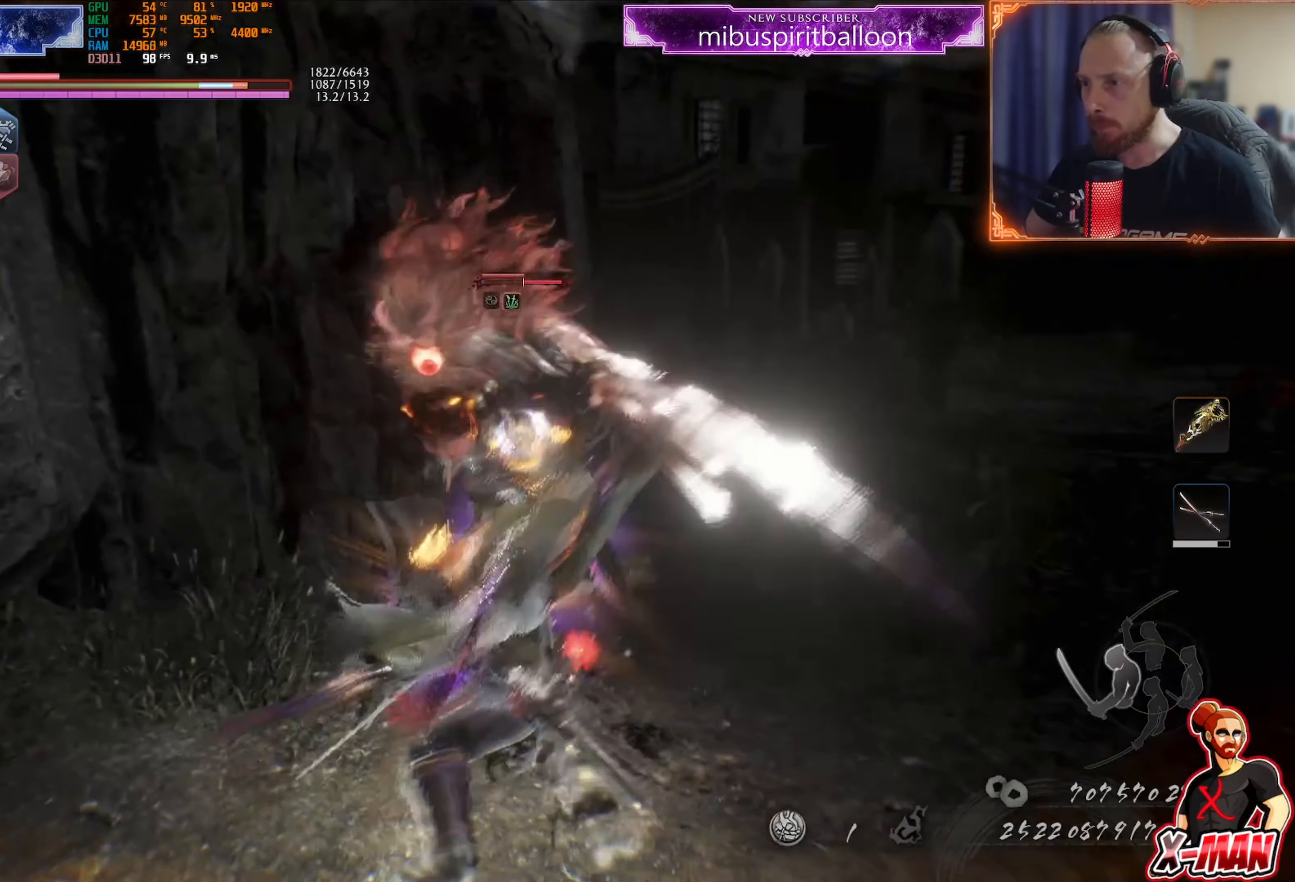
{"buttons": [], "left_stick": "up", "right_stick": "center", "events": [[67, "TRIANGLE", "up"], [150, "TRIANGLE", "down"], [184, "left_stick", "up"], [200, "TRIANGLE", "up"], [267, "TRIANGLE", "down"], [451, "TRIANGLE", "up"]]}
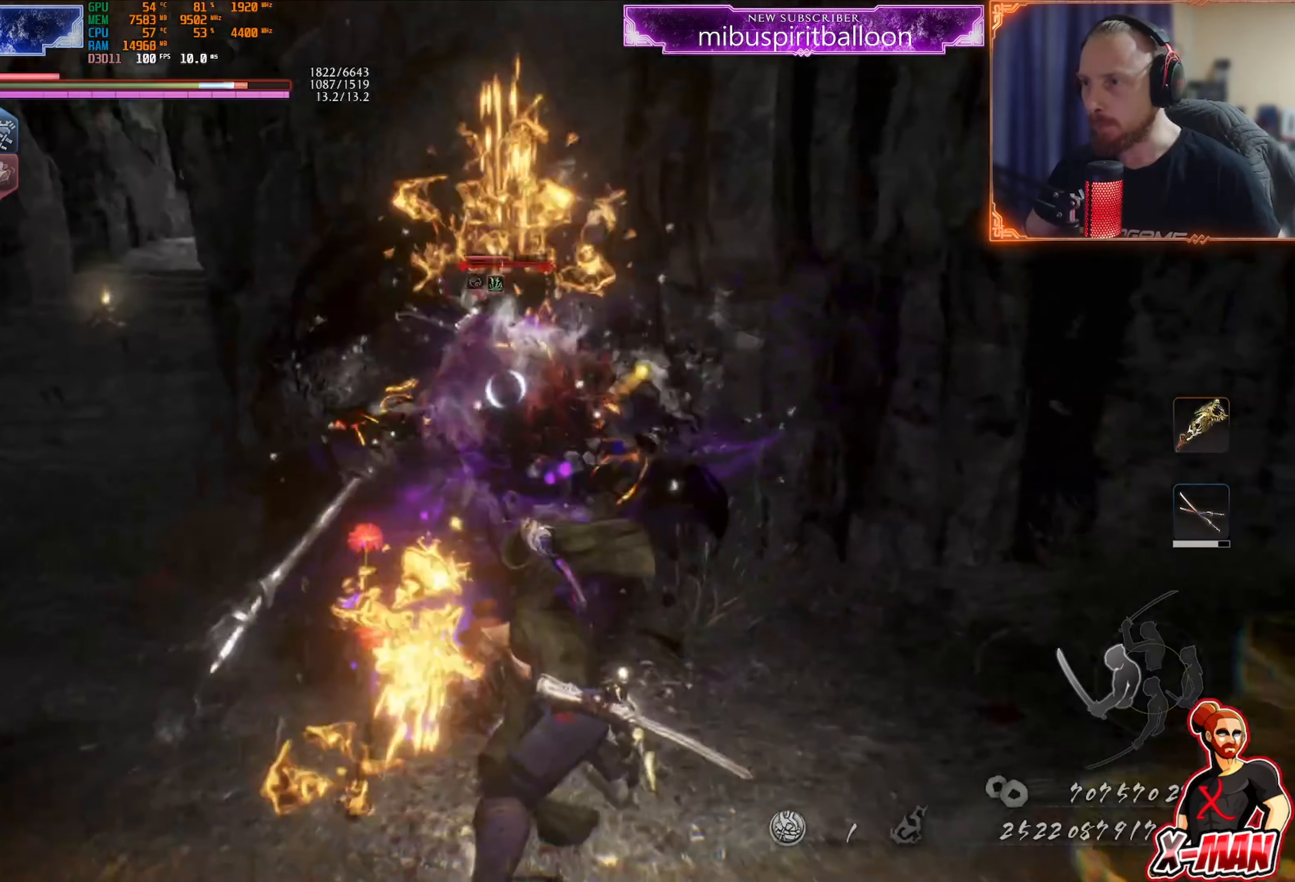
{"buttons": [], "left_stick": "left", "right_stick": "center", "events": [[16, "R1", "down"], [50, "CROSS", "down"], [100, "left_stick", "up-left"], [133, "CROSS", "up"], [150, "R1", "up"], [200, "left_stick", "left"]]}
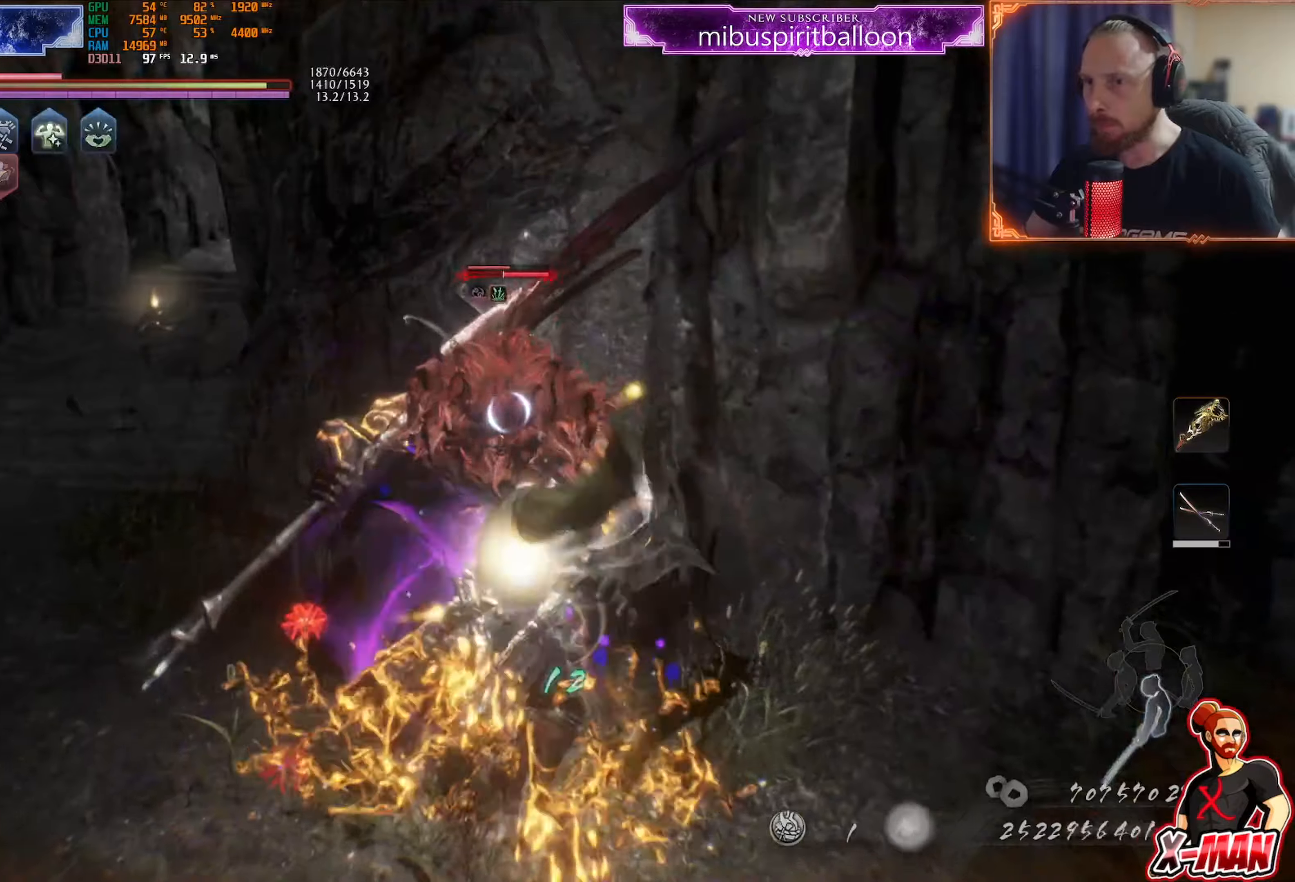
{"buttons": [], "left_stick": "center", "right_stick": "center", "events": [[217, "left_stick", "up-left"], [251, "SQUARE", "down"], [317, "left_stick", "up"], [351, "SQUARE", "up"], [418, "SQUARE", "down"], [434, "left_stick", "center"], [501, "SQUARE", "up"]]}
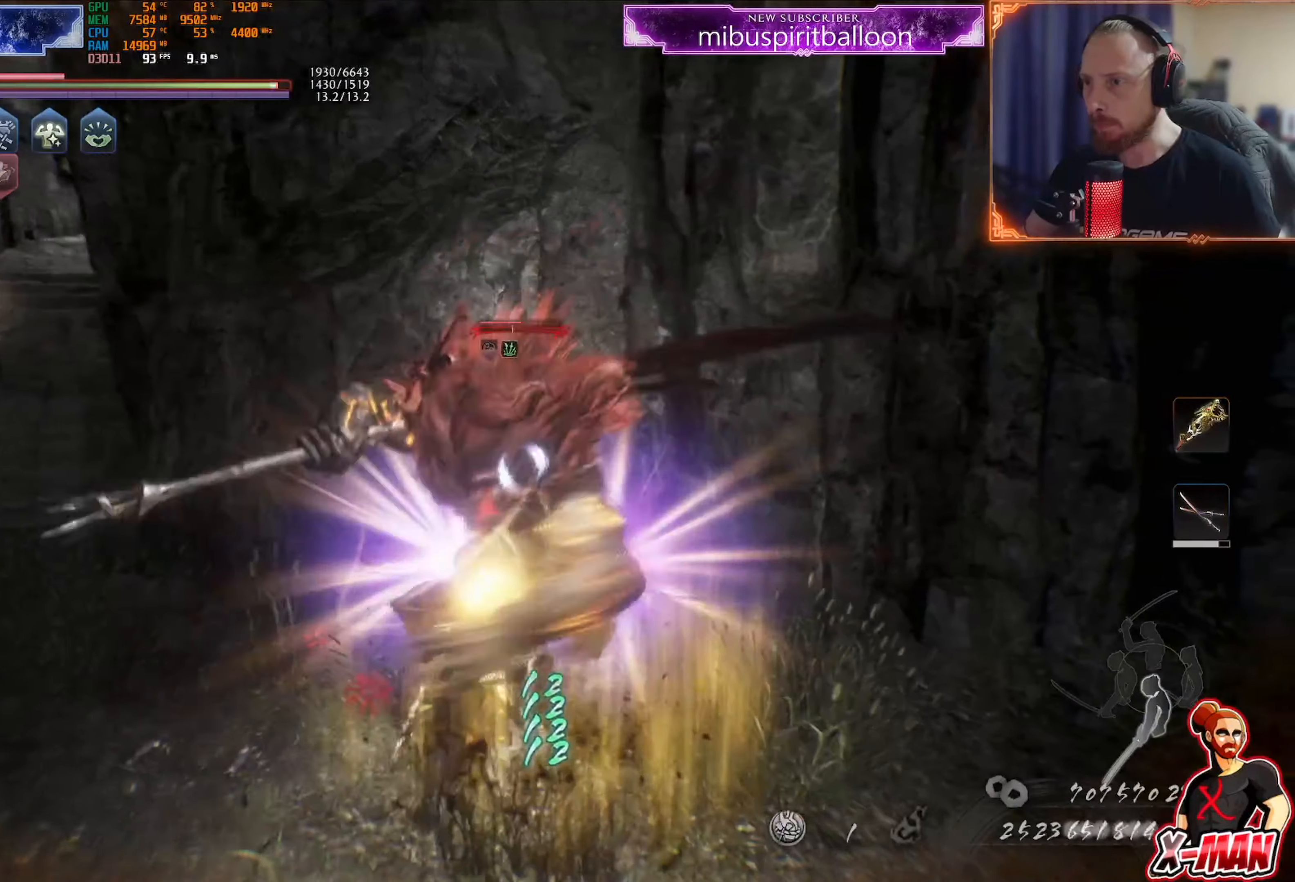
{"buttons": [], "left_stick": "up-left", "right_stick": "center", "events": [[83, "SQUARE", "down"], [133, "left_stick", "up"], [150, "SQUARE", "up"], [233, "SQUARE", "down"], [250, "left_stick", "up-left"], [317, "SQUARE", "up"], [367, "SQUARE", "down"], [467, "SQUARE", "up"]]}
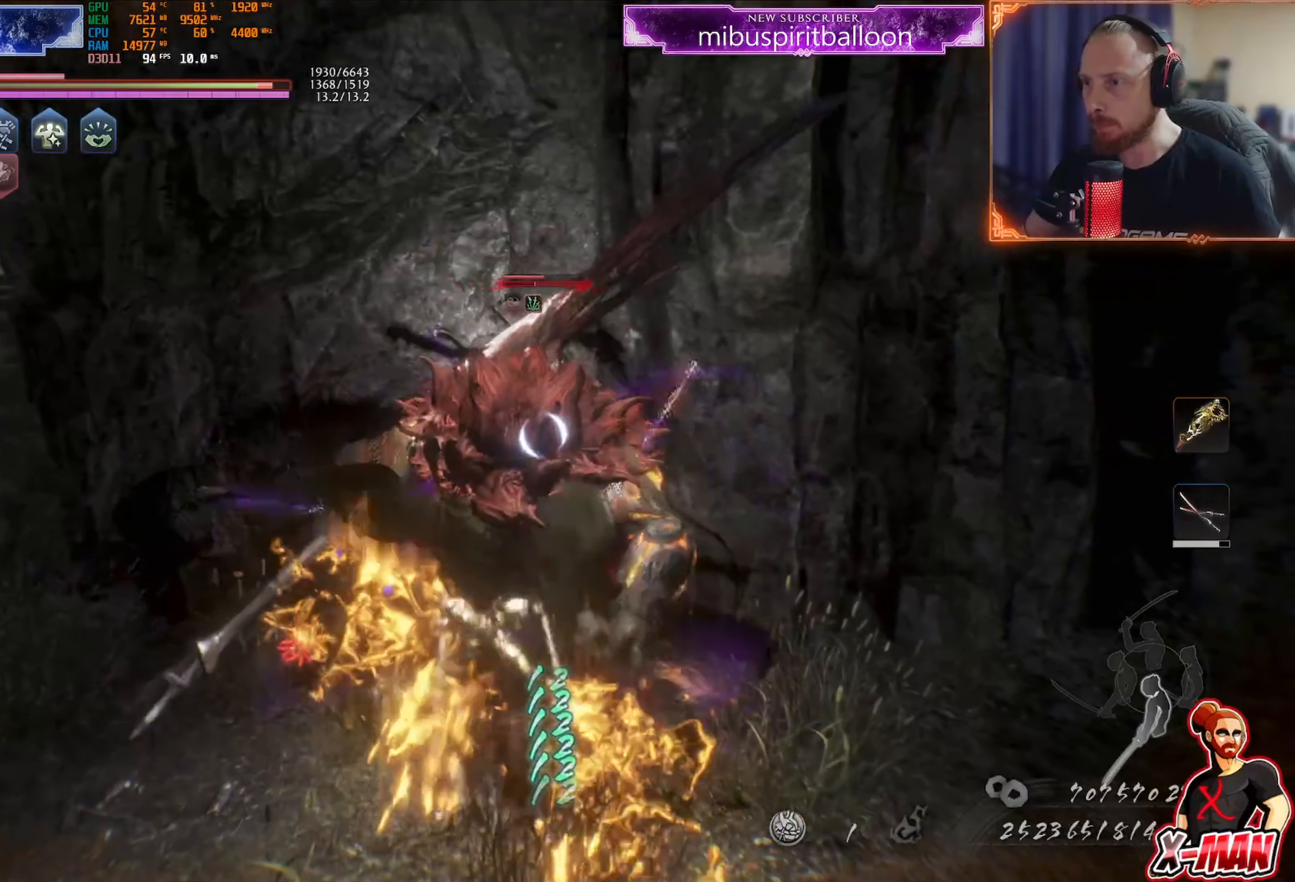
{"buttons": [], "left_stick": "up", "right_stick": "center", "events": [[17, "SQUARE", "down"], [101, "SQUARE", "up"], [167, "SQUARE", "down"], [267, "SQUARE", "up"], [334, "SQUARE", "down"], [401, "SQUARE", "up"], [418, "left_stick", "up"]]}
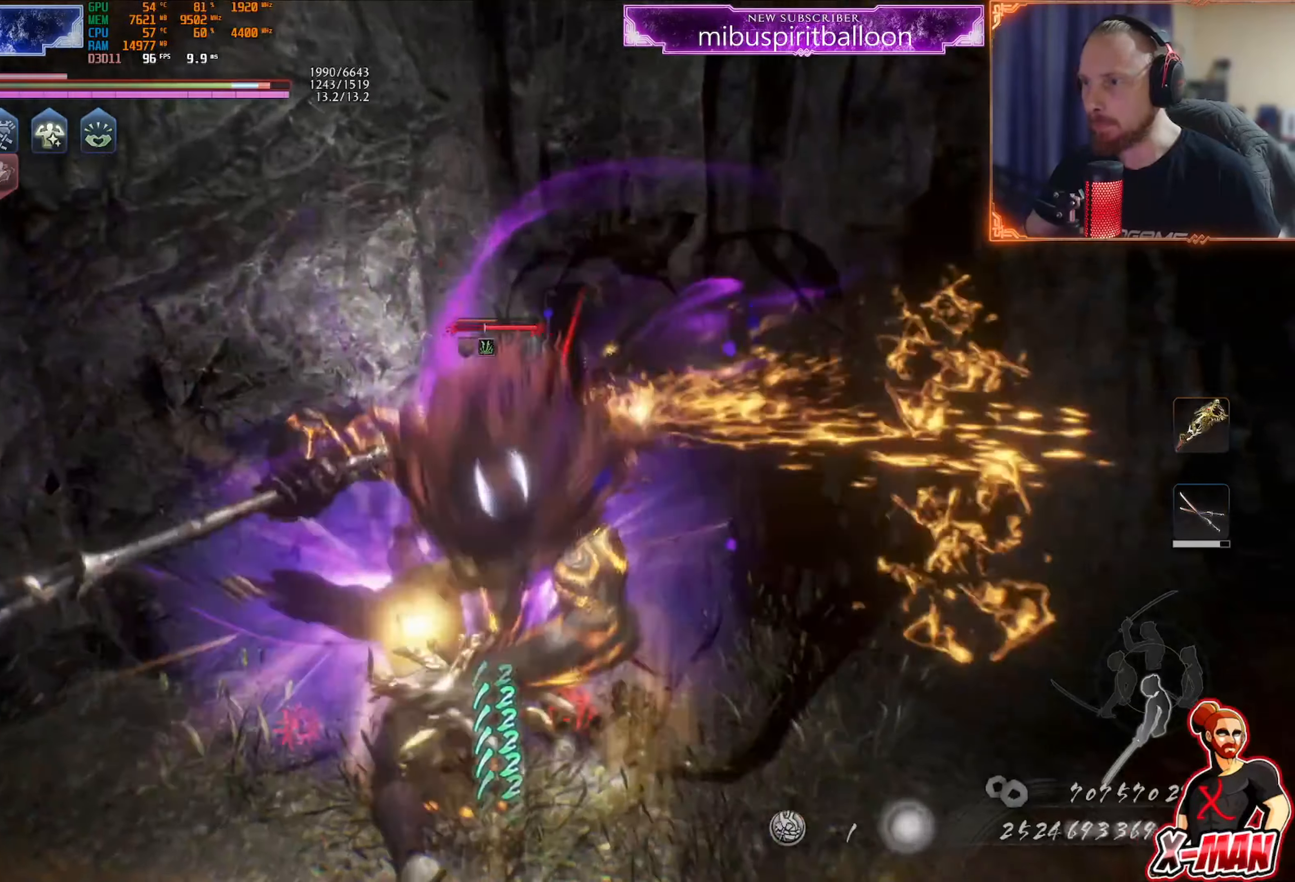
{"buttons": ["TRIANGLE"], "left_stick": "up-right", "right_stick": "center", "events": [[33, "TRIANGLE", "down"], [100, "TRIANGLE", "up"], [100, "left_stick", "up-right"], [183, "TRIANGLE", "down"], [217, "left_stick", "center"], [267, "TRIANGLE", "up"], [350, "TRIANGLE", "down"], [350, "left_stick", "up-right"], [417, "TRIANGLE", "up"], [484, "TRIANGLE", "down"]]}
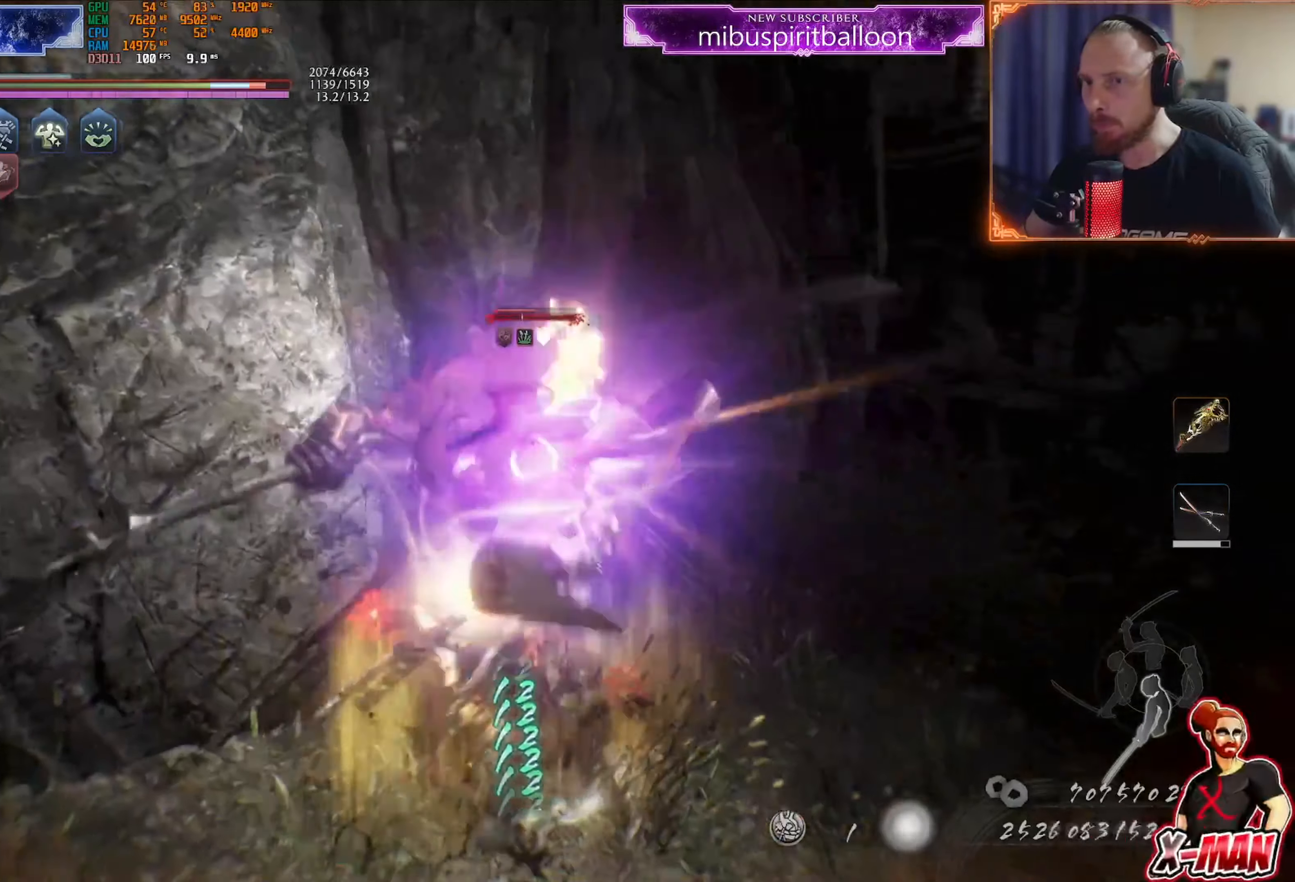
{"buttons": ["TRIANGLE"], "left_stick": "up-right", "right_stick": "center", "events": [[67, "TRIANGLE", "up"], [151, "TRIANGLE", "down"], [217, "TRIANGLE", "up"], [284, "TRIANGLE", "down"], [367, "TRIANGLE", "up"], [418, "TRIANGLE", "down"]]}